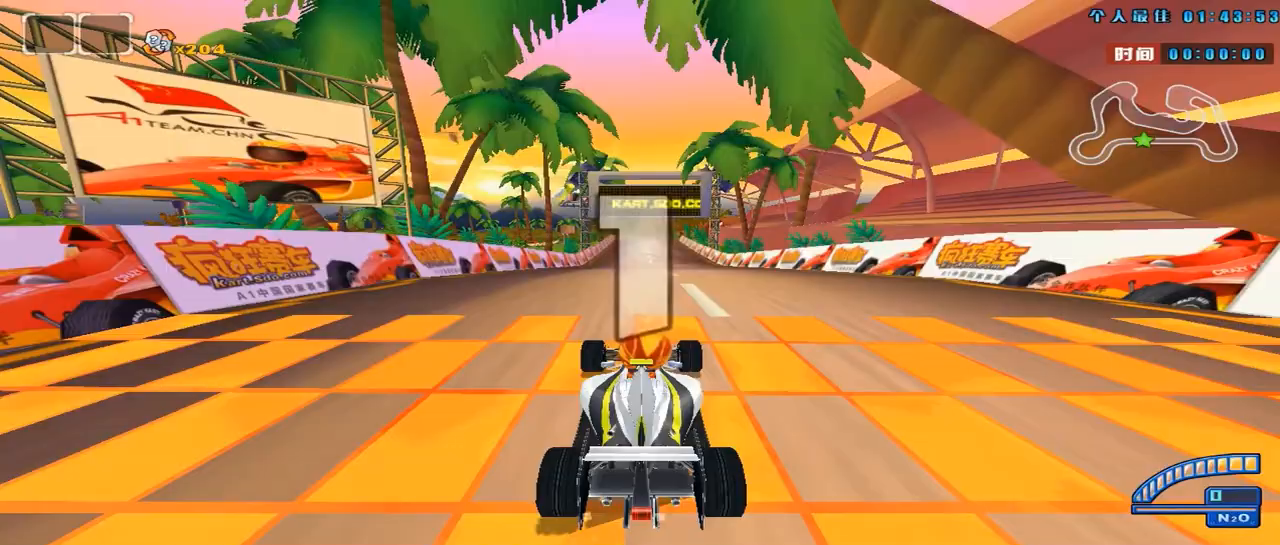
Gameplay with keyboard and mouse; each line is a JSON object with the keys and mouse buttons held at the frame after it. "events" lists presses ("down") and releases ("up") of "a", "alt", "ctrl", "d", "down", "left", "right", "s", "shift", "space", "up", "w", "mouse_left" and "mouse_right" between this image and that frame as [ms after this image, input, new state], when the widget could be followed in between. "mouse_left", "mouse_right" = the "left", "right" buttons of the "mouse" list. No other keys are recorded. Mouse movement is not recorded.
{"keys": ["up"], "mouse": [], "events": []}
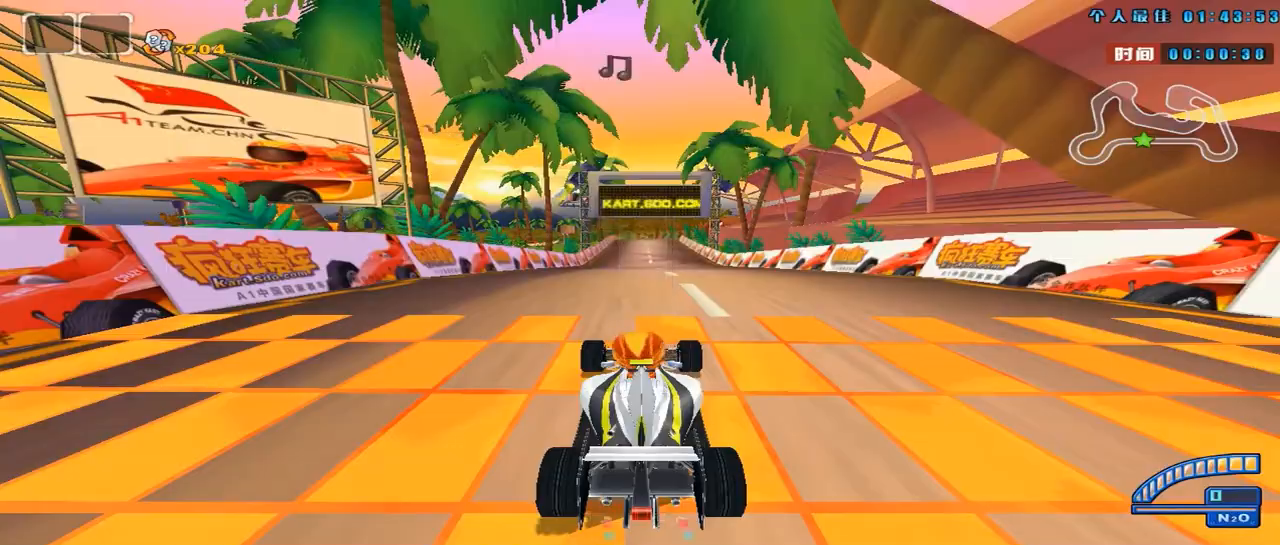
{"keys": ["up"], "mouse": [], "events": []}
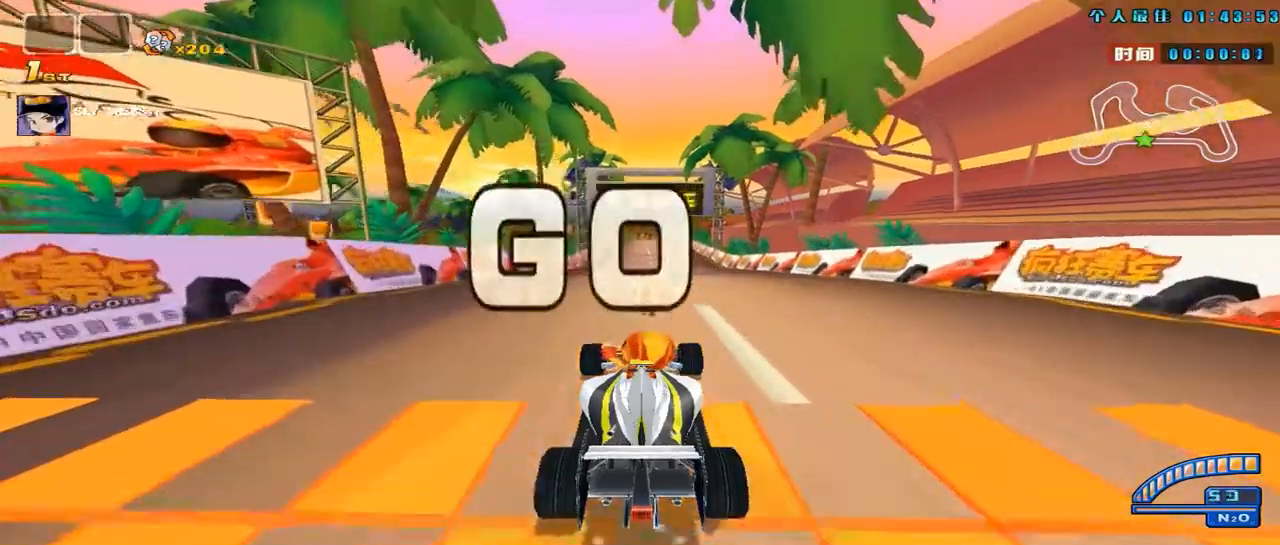
{"keys": ["right", "shift", "up"], "mouse": [], "events": [[271, "right", "down"], [338, "shift", "down"]]}
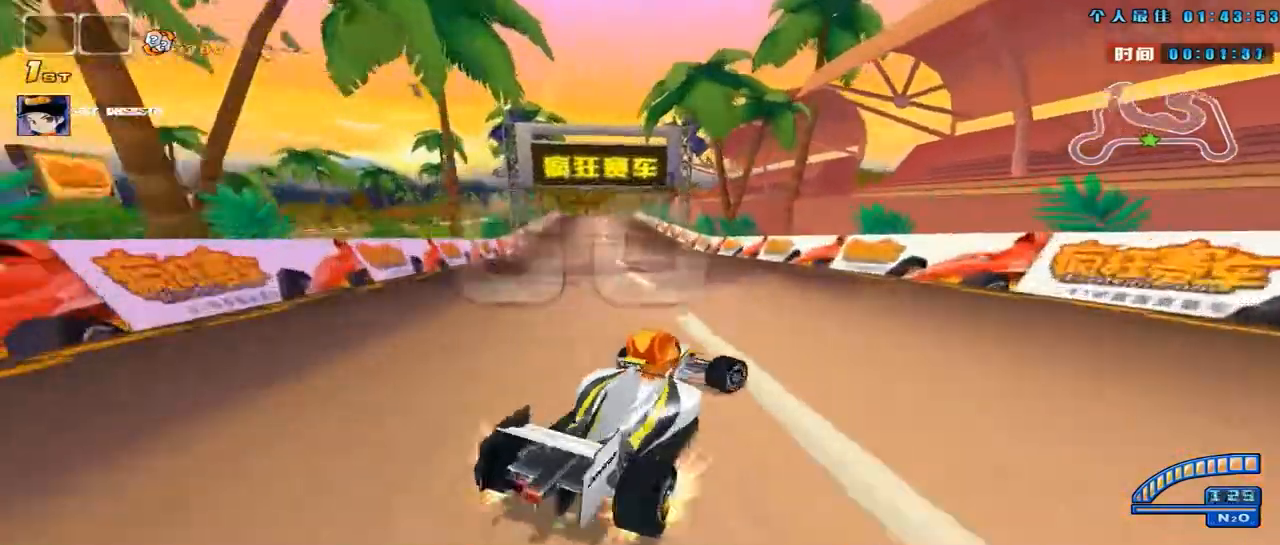
{"keys": ["shift", "up"], "mouse": [], "events": [[101, "shift", "up"], [169, "left", "down"], [169, "right", "up"], [203, "left", "up"], [203, "right", "down"], [203, "shift", "down"], [304, "right", "up"]]}
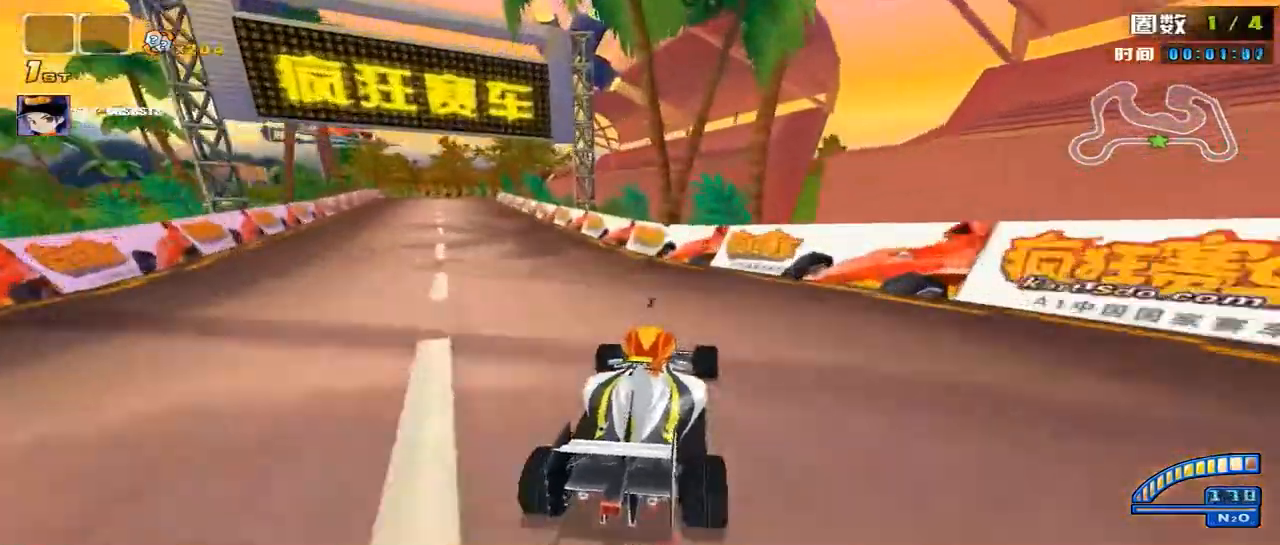
{"keys": ["right", "shift", "up"], "mouse": [], "events": [[169, "right", "down"]]}
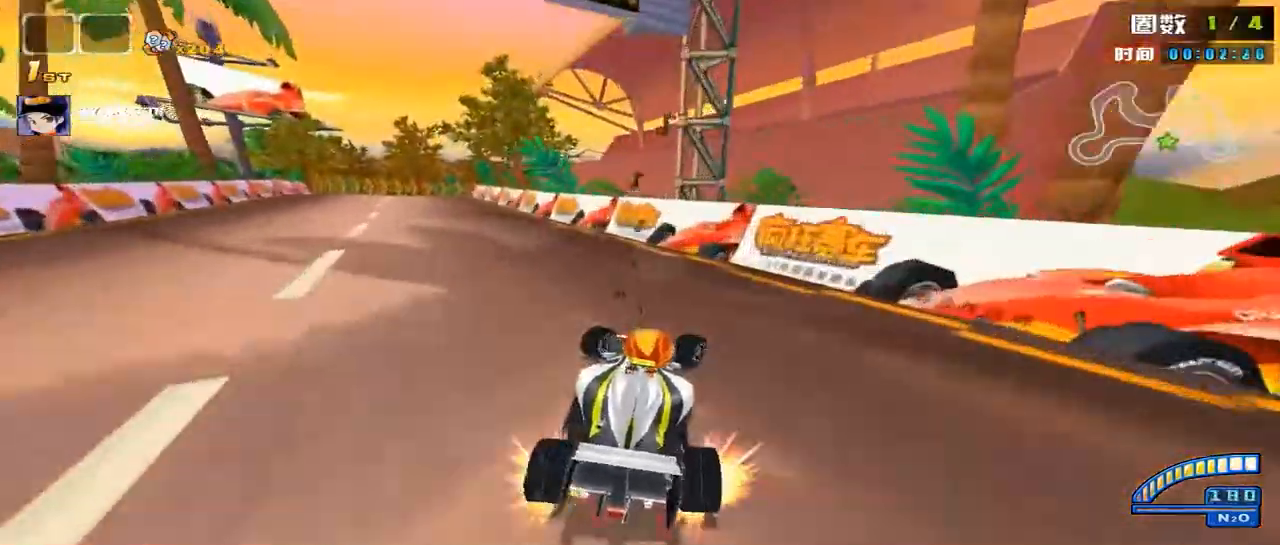
{"keys": ["right", "up"], "mouse": [], "events": [[304, "right", "up"], [507, "right", "down"], [507, "shift", "up"]]}
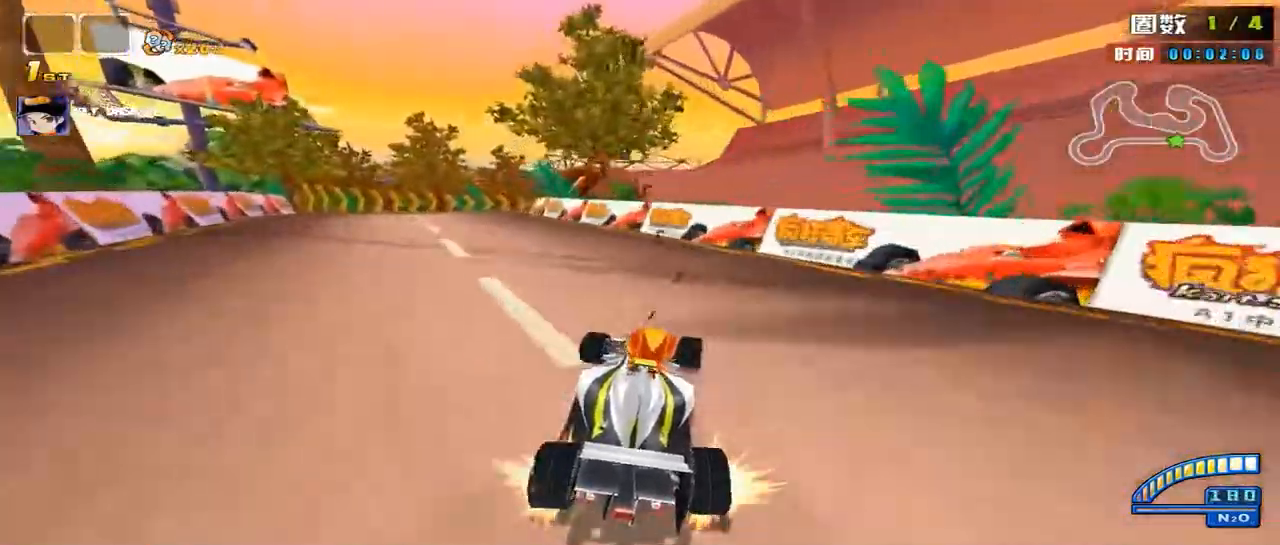
{"keys": ["right", "shift", "up"], "mouse": [], "events": [[34, "right", "up"], [136, "right", "down"], [136, "shift", "down"], [237, "right", "up"], [339, "right", "down"], [440, "shift", "up"], [508, "shift", "down"]]}
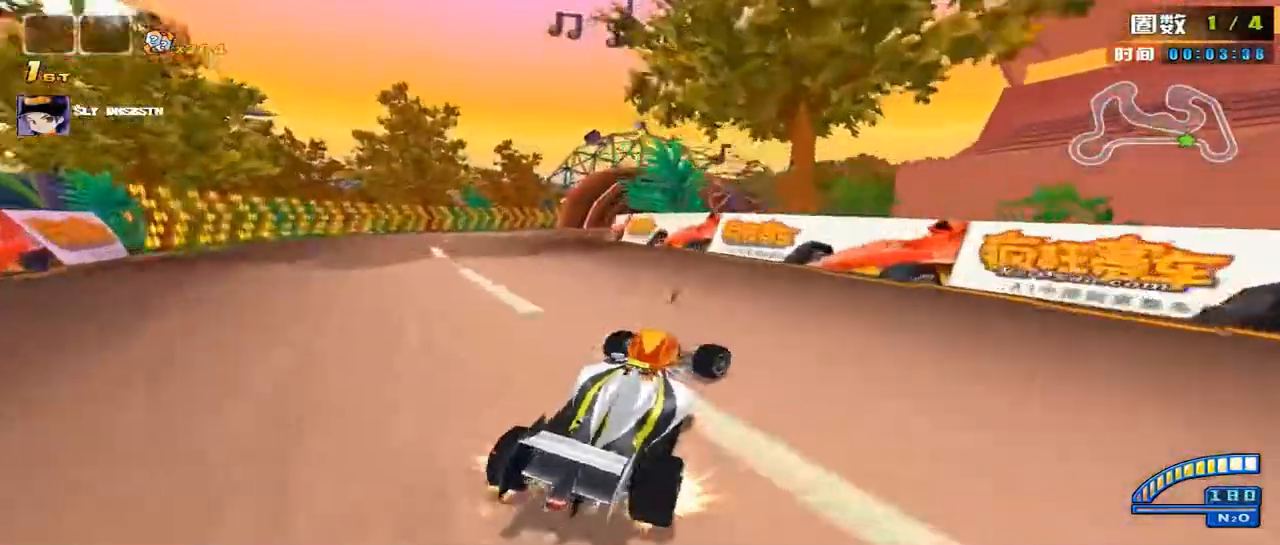
{"keys": ["left", "shift", "up"], "mouse": [], "events": [[101, "shift", "up"], [237, "right", "up"], [440, "left", "down"], [440, "shift", "down"]]}
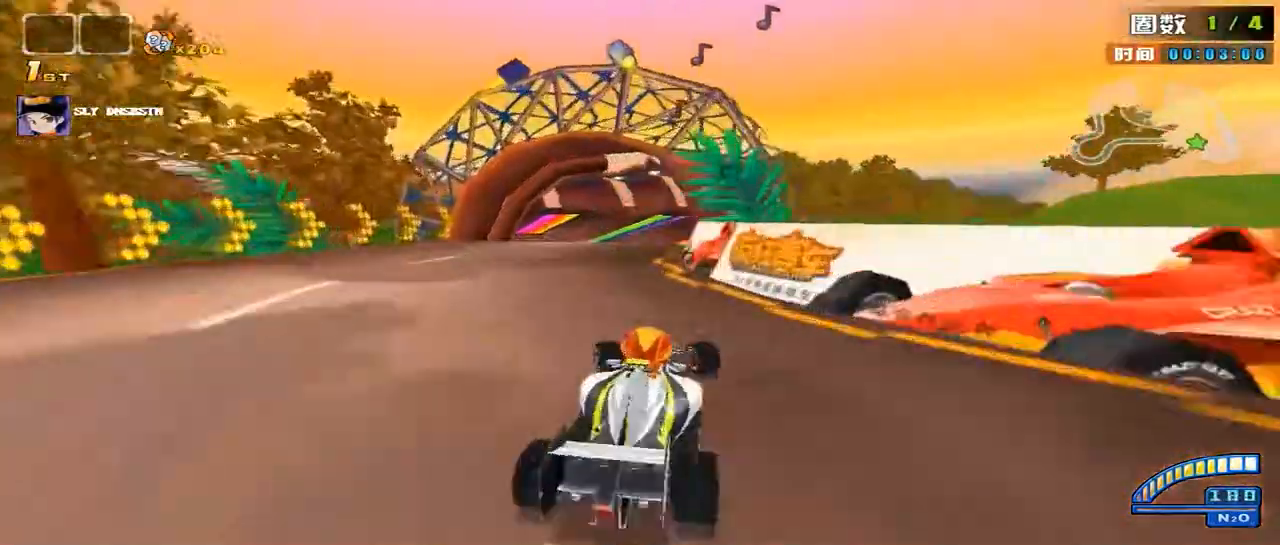
{"keys": ["left", "shift", "up"], "mouse": [], "events": []}
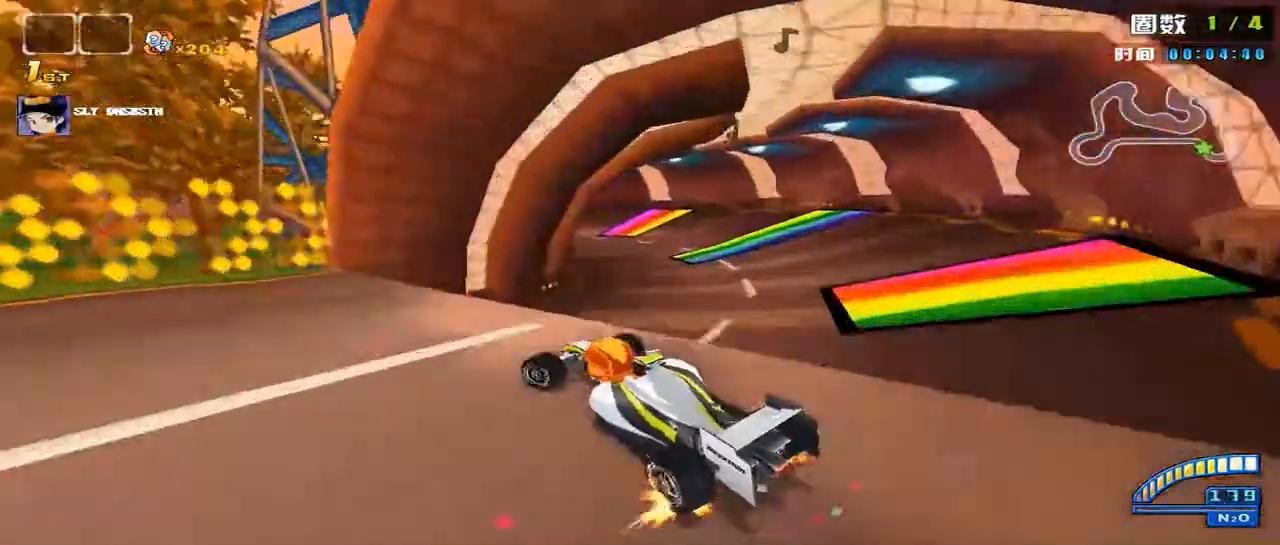
{"keys": ["left", "up"], "mouse": [], "events": [[372, "shift", "up"]]}
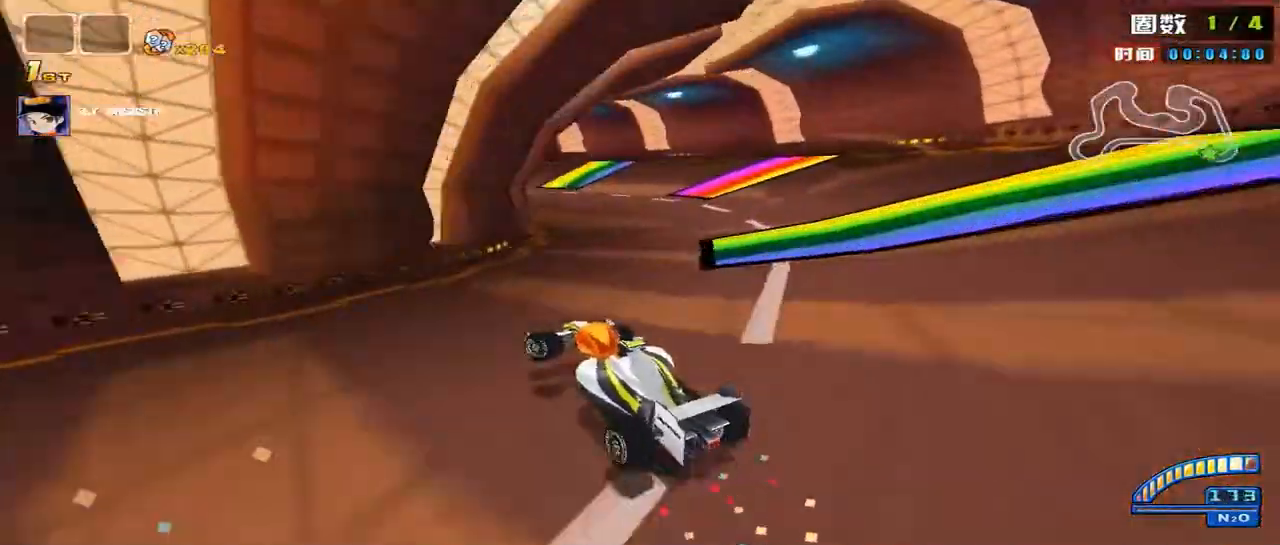
{"keys": ["left", "up"], "mouse": [], "events": []}
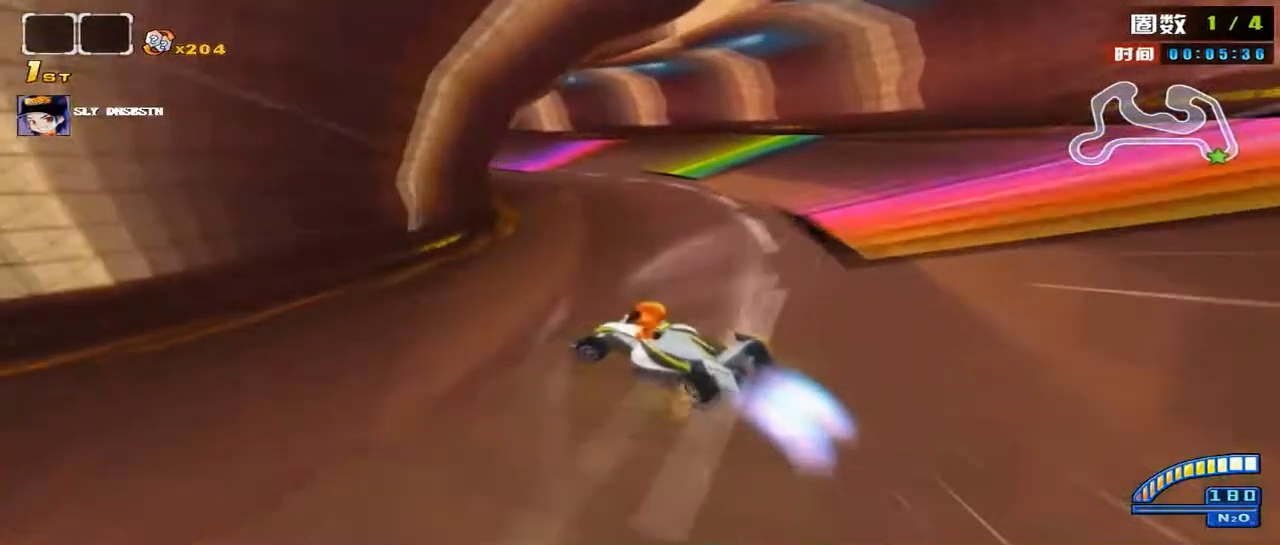
{"keys": ["left", "up"], "mouse": [], "events": []}
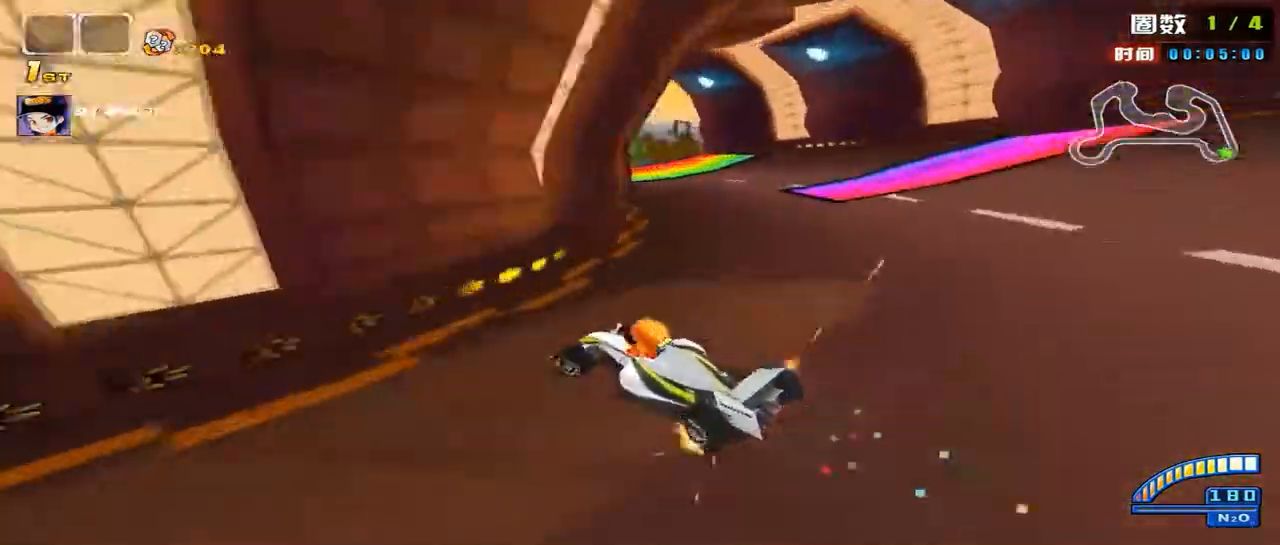
{"keys": ["up"], "mouse": [], "events": [[68, "left", "up"], [203, "left", "down"], [203, "shift", "down"], [305, "left", "up"], [406, "left", "down"], [406, "shift", "up"], [508, "left", "up"]]}
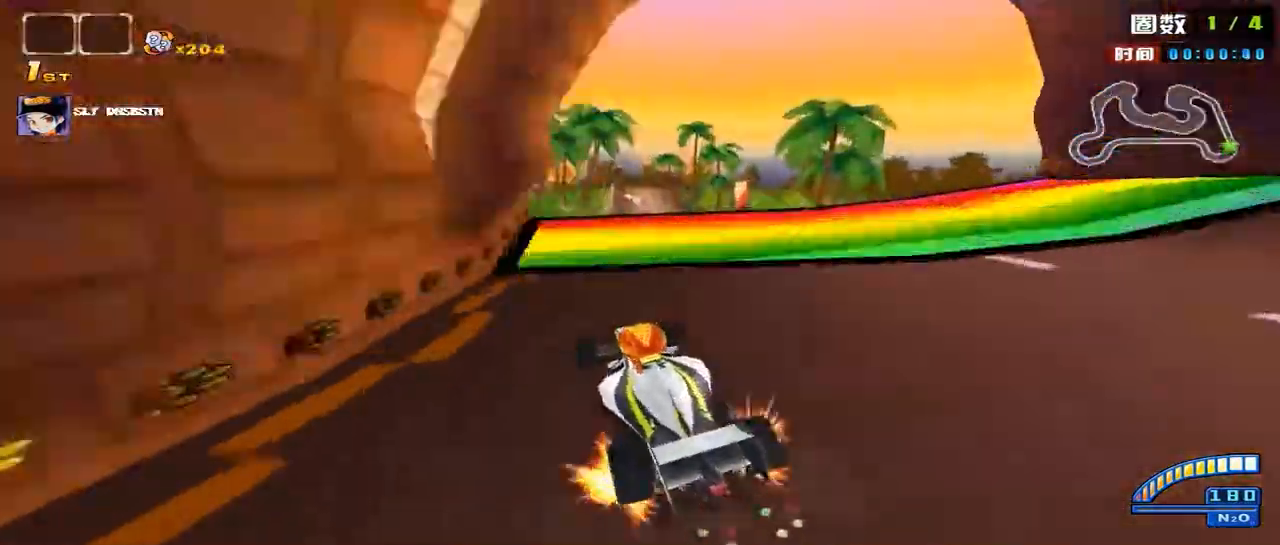
{"keys": ["left", "up"], "mouse": [], "events": [[68, "left", "down"], [271, "left", "up"], [440, "left", "down"]]}
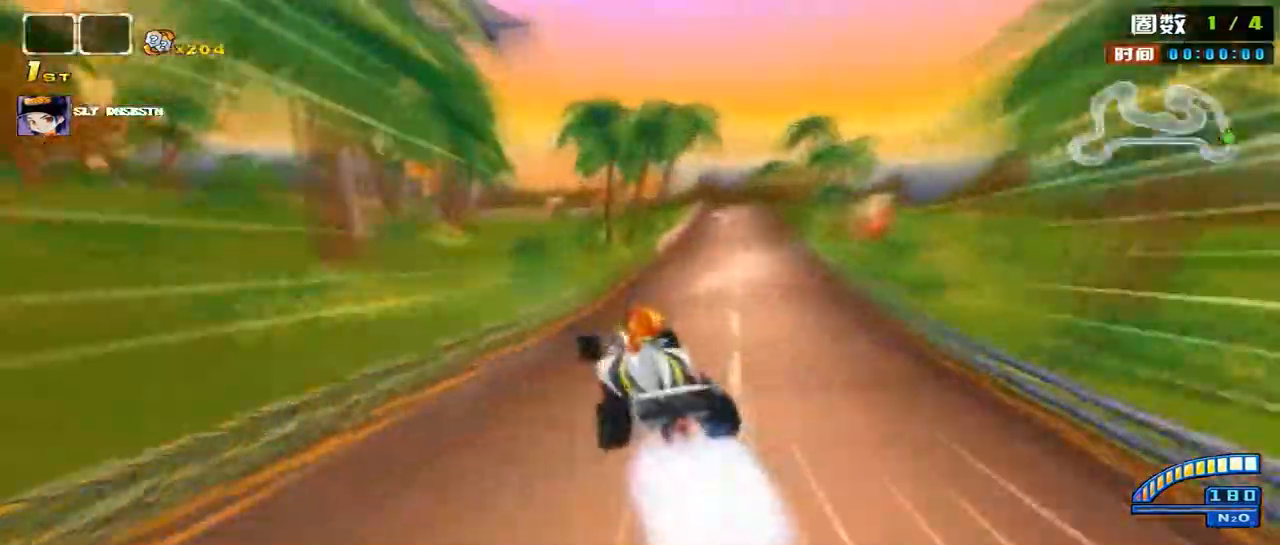
{"keys": ["right", "up"], "mouse": [], "events": [[507, "left", "up"], [507, "right", "down"]]}
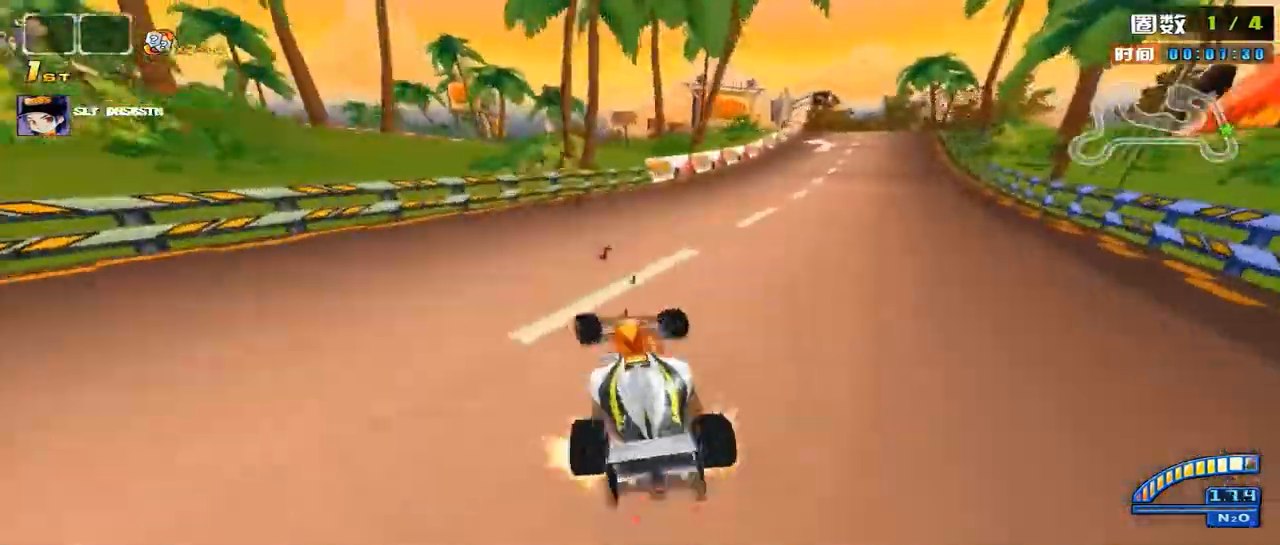
{"keys": ["shift", "up"], "mouse": [], "events": [[34, "right", "up"], [34, "shift", "down"], [68, "left", "down"], [102, "left", "up"]]}
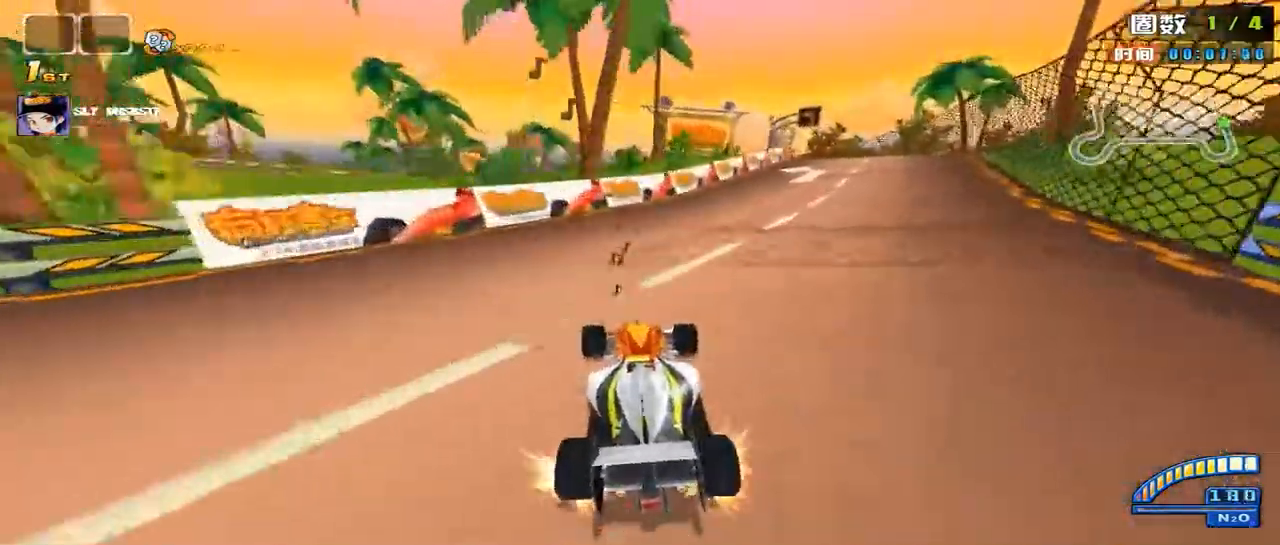
{"keys": ["left", "shift", "up"], "mouse": [], "events": [[440, "left", "down"]]}
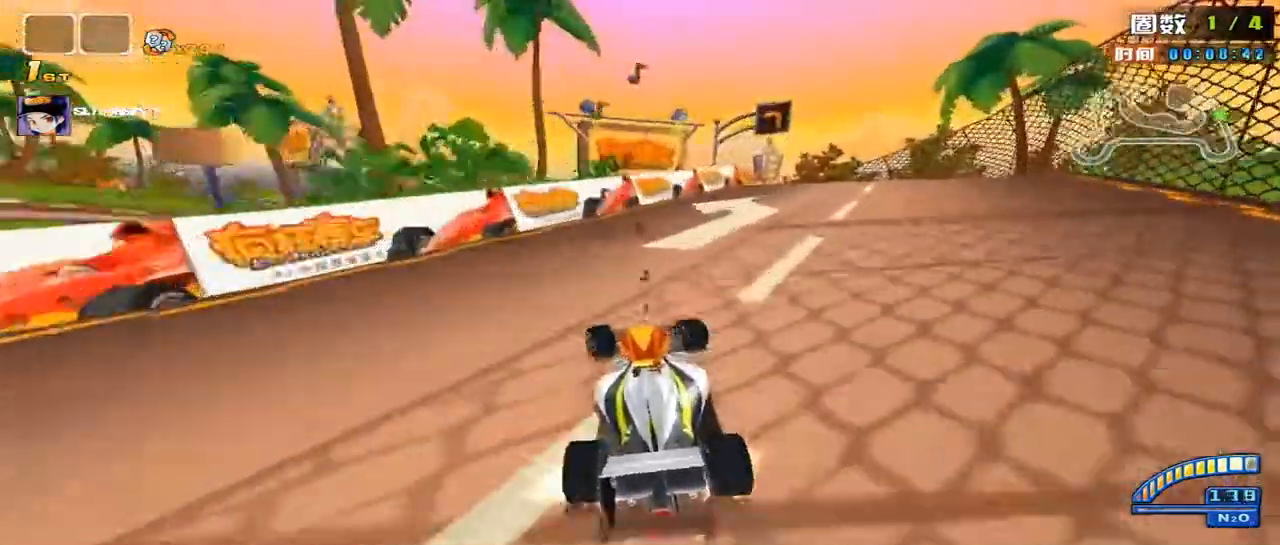
{"keys": ["up"], "mouse": [], "events": [[34, "left", "up"], [136, "left", "down"], [372, "shift", "up"], [508, "left", "up"]]}
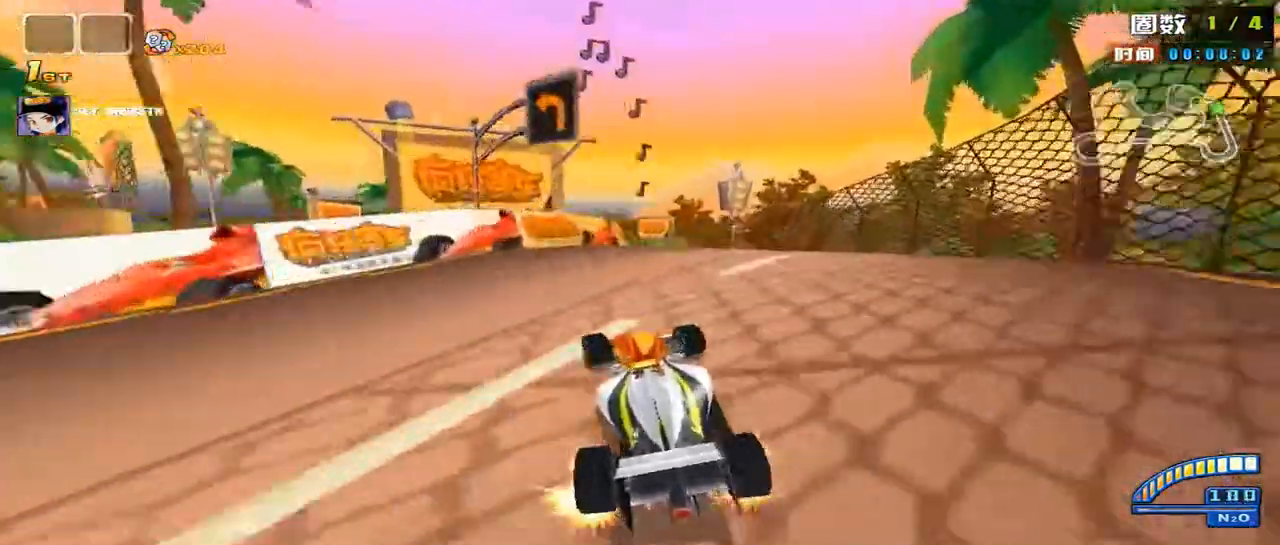
{"keys": ["left", "up"], "mouse": [], "events": [[34, "left", "down"], [101, "shift", "down"], [135, "left", "up"], [237, "left", "down"], [237, "shift", "up"], [338, "left", "up"], [372, "left", "down"], [372, "shift", "down"], [406, "shift", "up"]]}
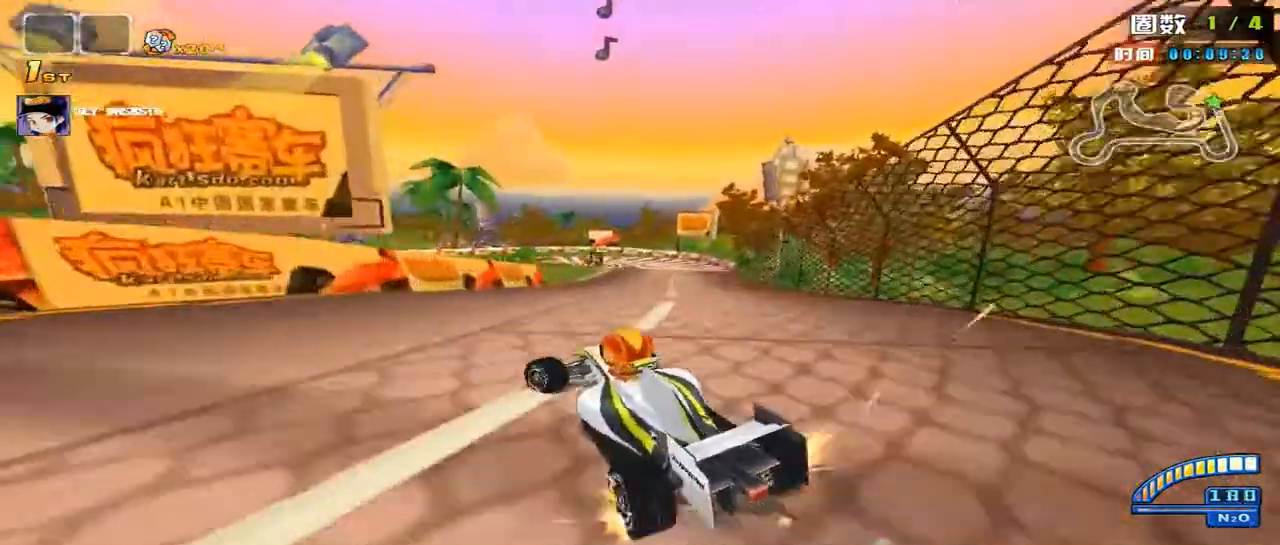
{"keys": ["left", "up"], "mouse": [], "events": [[34, "shift", "down"], [136, "shift", "up"]]}
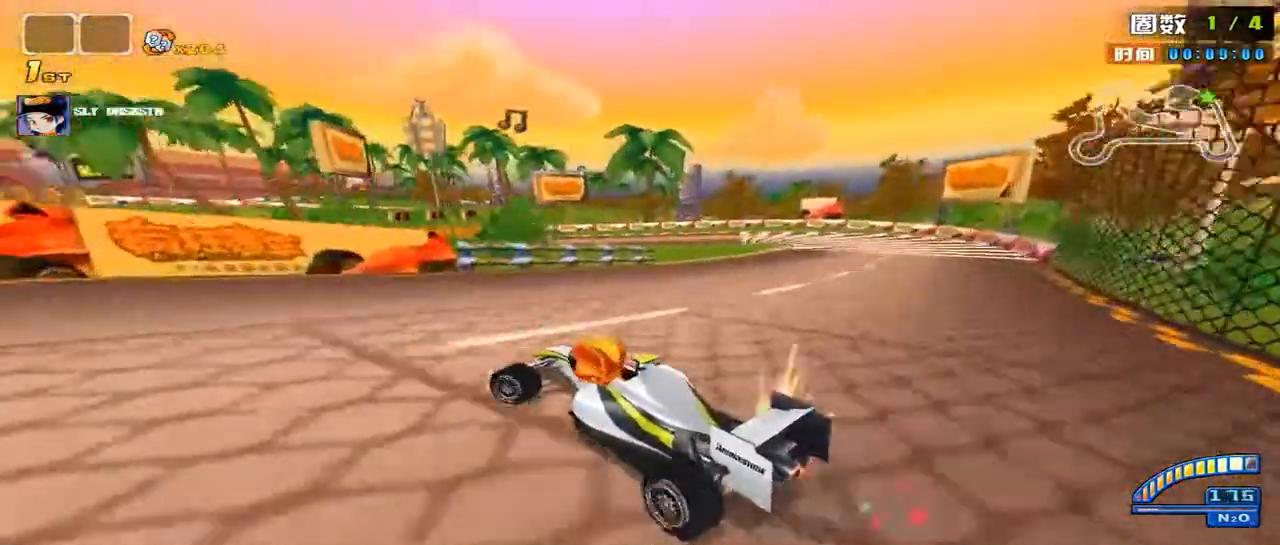
{"keys": ["right", "shift", "up"], "mouse": [], "events": [[68, "shift", "down"], [101, "left", "up"], [203, "right", "down"]]}
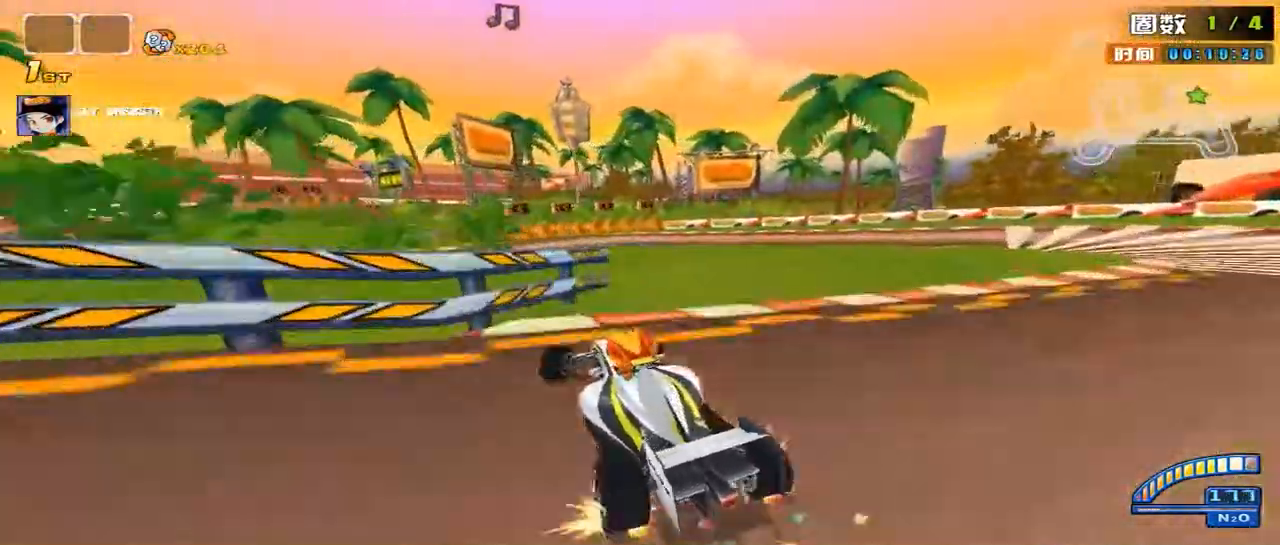
{"keys": ["right", "shift", "up"], "mouse": [], "events": []}
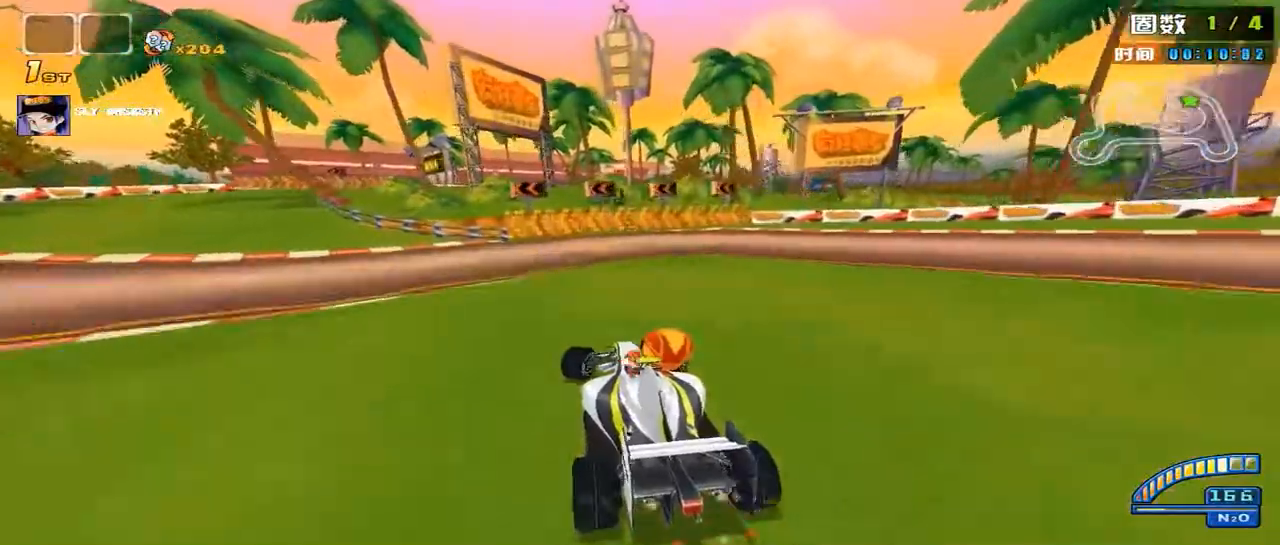
{"keys": ["right", "shift", "up"], "mouse": [], "events": []}
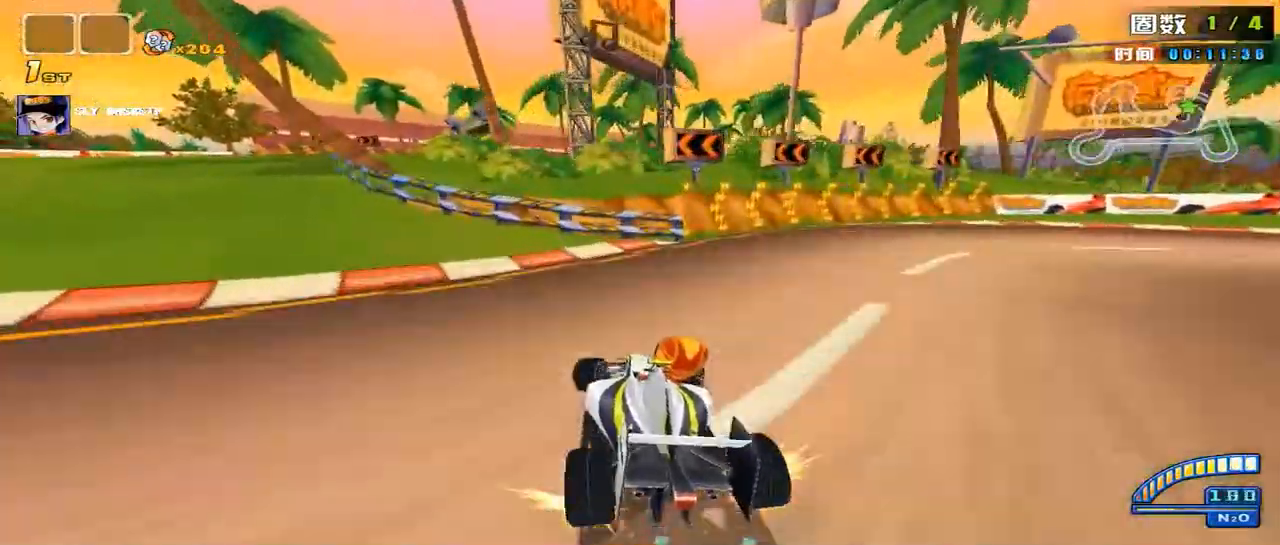
{"keys": ["right", "shift", "up"], "mouse": [], "events": [[236, "shift", "up"], [338, "shift", "down"]]}
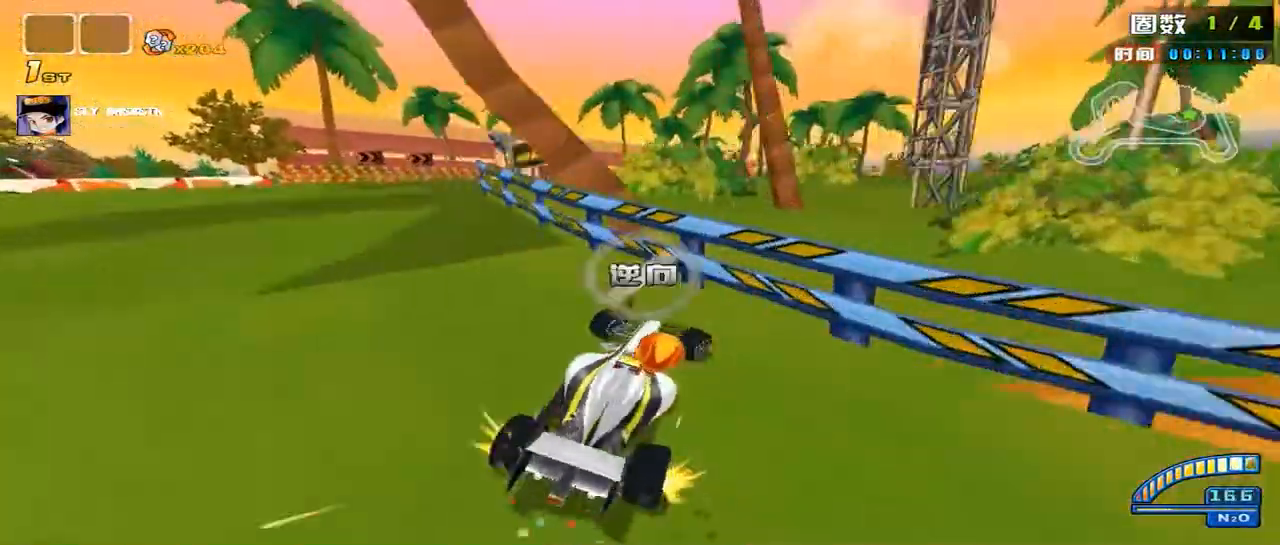
{"keys": ["right", "up"], "mouse": [], "events": [[34, "shift", "up"], [169, "right", "up"], [169, "shift", "down"], [203, "right", "down"], [237, "shift", "up"], [440, "shift", "down"], [508, "shift", "up"]]}
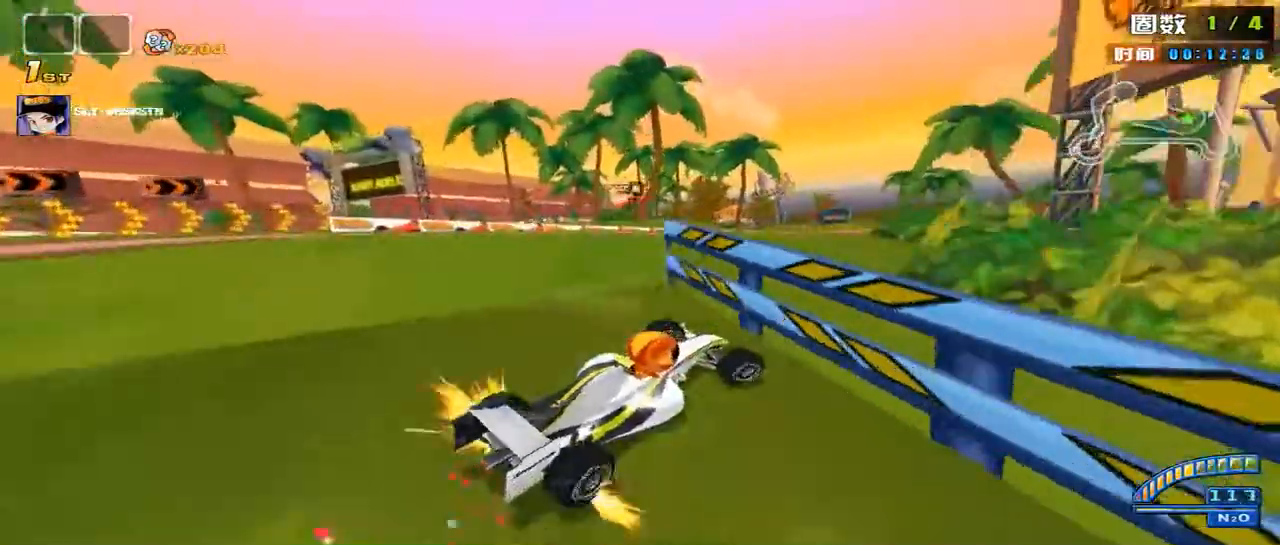
{"keys": ["up"], "mouse": [], "events": [[101, "right", "up"], [203, "right", "down"], [270, "shift", "down"], [372, "shift", "up"], [473, "right", "up"]]}
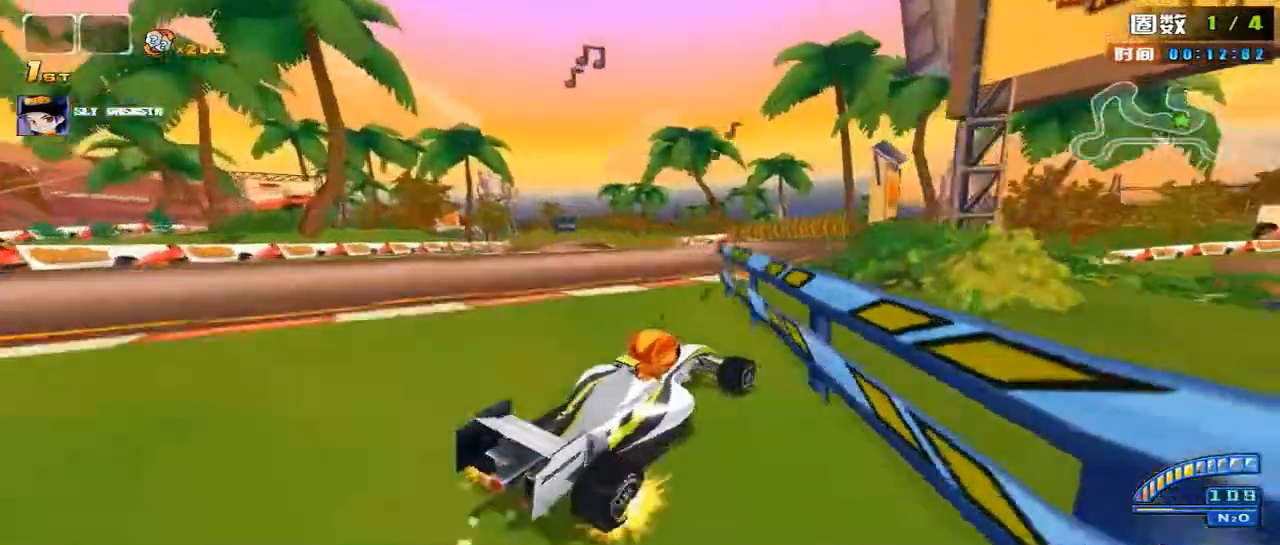
{"keys": ["shift", "up"], "mouse": [], "events": [[34, "left", "down"], [34, "shift", "down"], [68, "left", "up"], [68, "right", "down"], [135, "right", "up"]]}
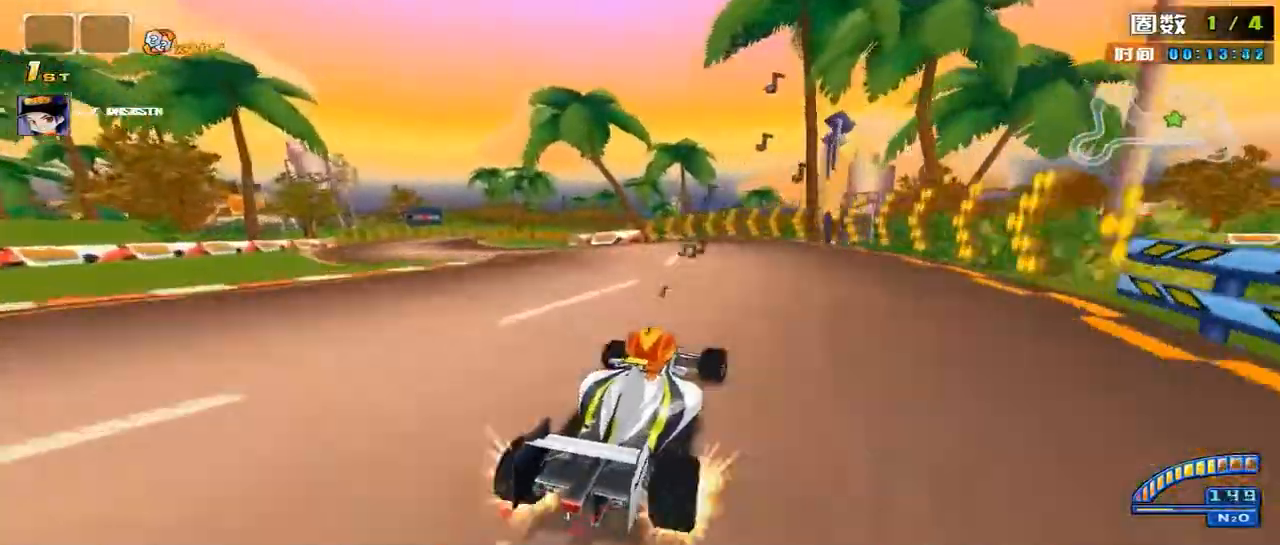
{"keys": ["right", "shift", "up"], "mouse": [], "events": [[33, "right", "down"], [101, "right", "up"], [372, "right", "down"]]}
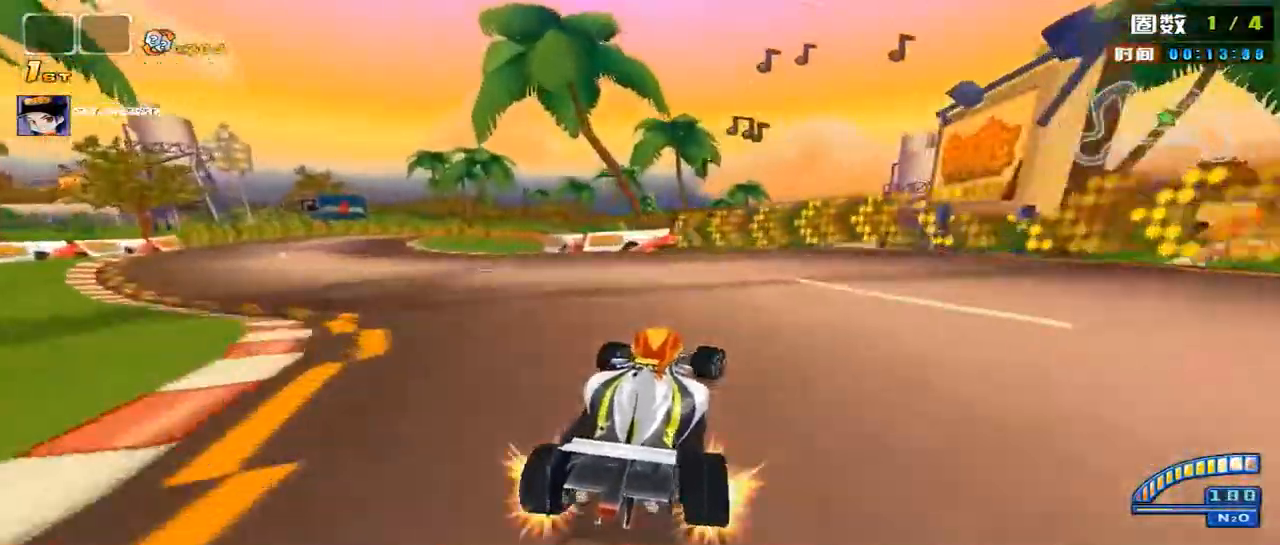
{"keys": ["right", "shift", "up"], "mouse": [], "events": []}
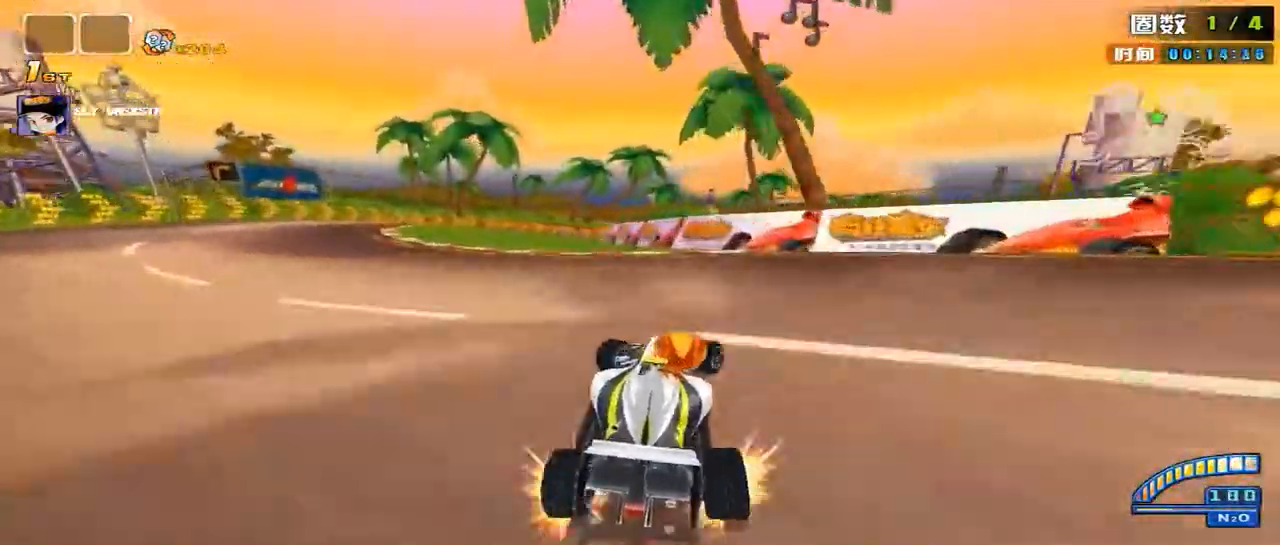
{"keys": ["right", "up"], "mouse": [], "events": [[473, "shift", "up"]]}